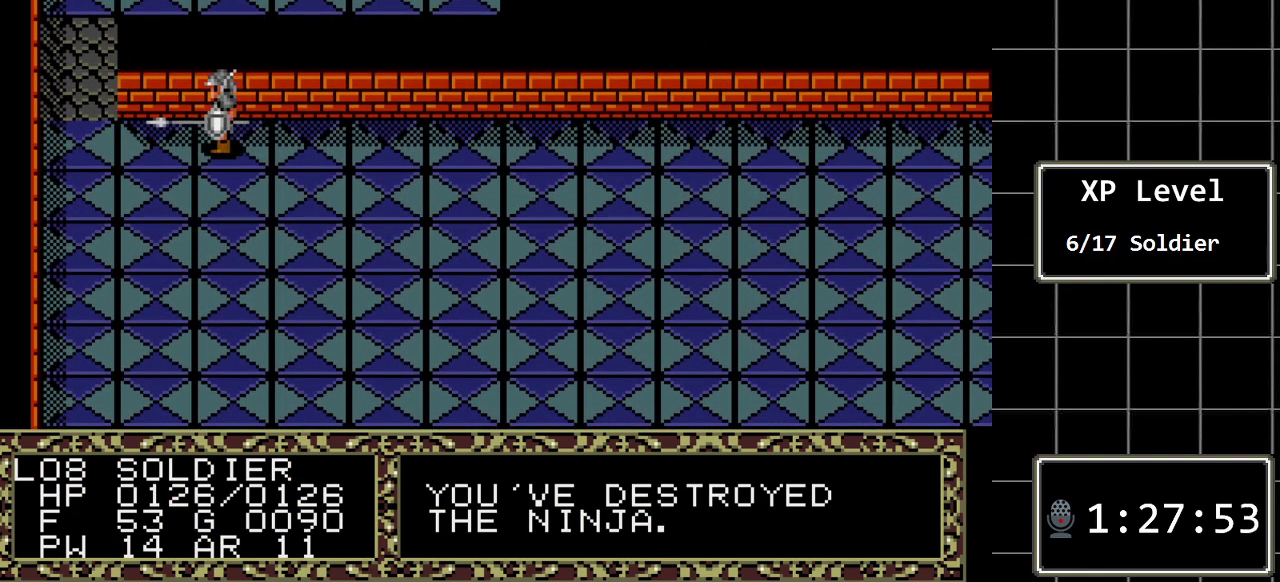
Gameplay with a controller (Xbox layout); each line is a JSON object with the inputs held at the frame after it. "events" lists button and stick changes between this image and that frame as [ms after this image, input, new state], when the widget could be followed in between. Not read: L1 L2 L3 R1 R2 R3.
{"buttons": ["DPAD_DOWN"], "events": [[417, "DPAD_LEFT", "up"], [450, "DPAD_DOWN", "down"]]}
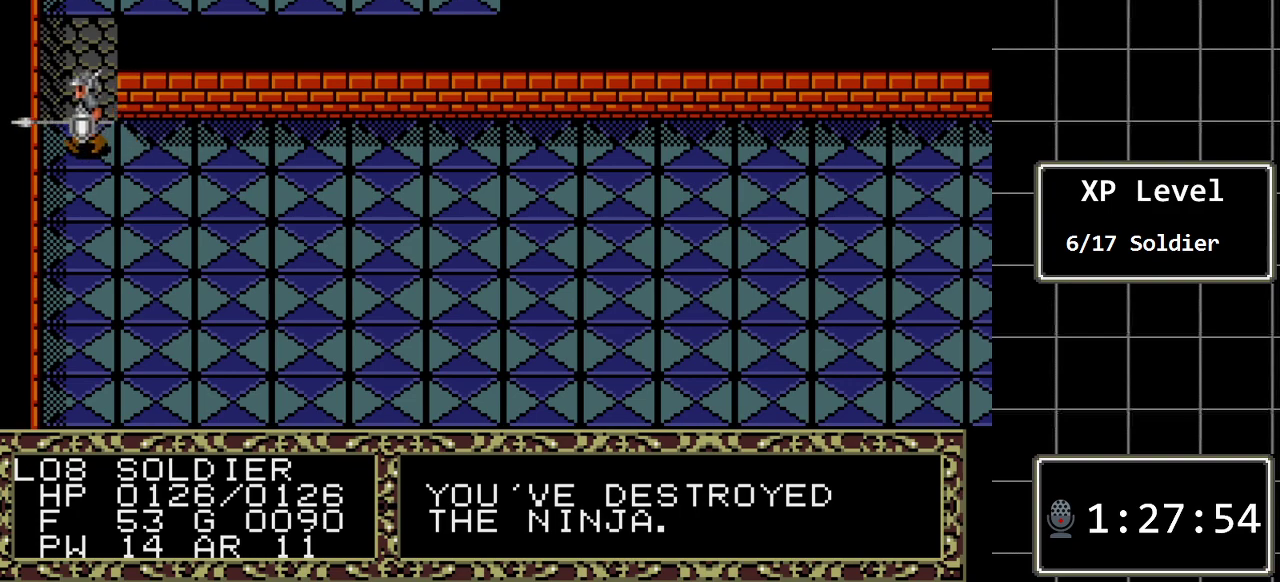
{"buttons": ["DPAD_DOWN"], "events": []}
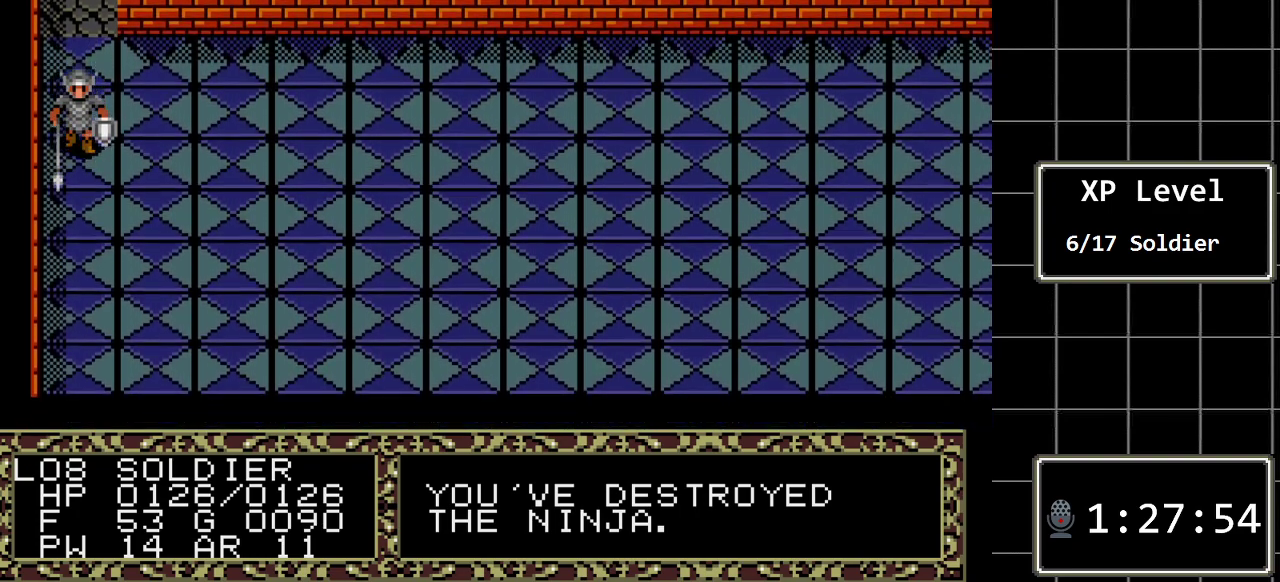
{"buttons": ["DPAD_DOWN"], "events": []}
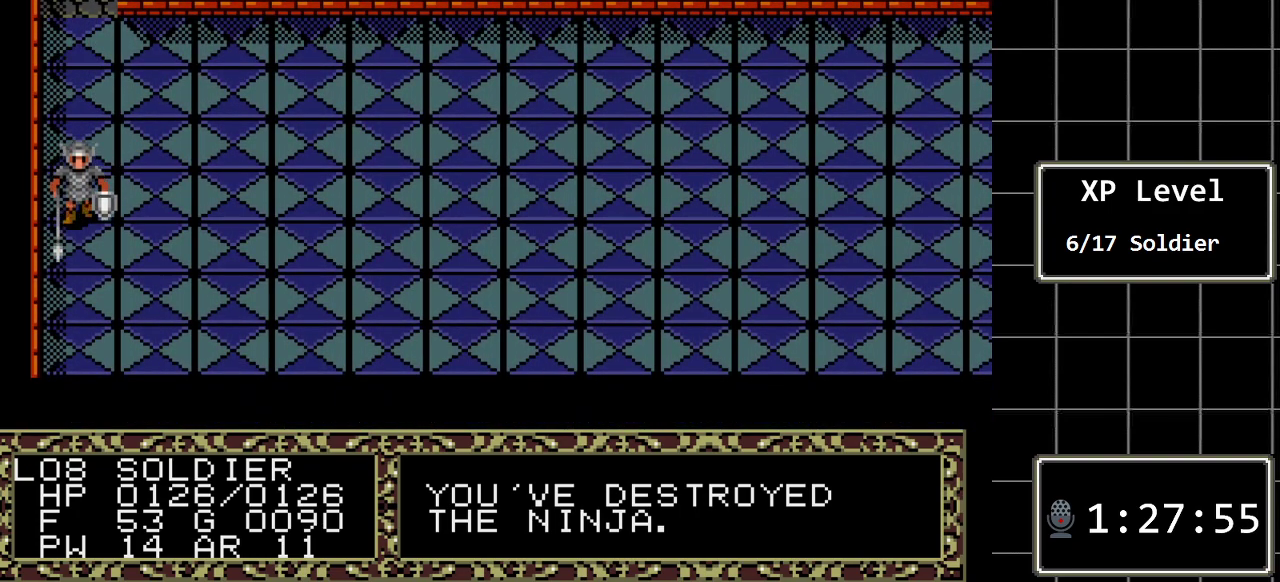
{"buttons": ["DPAD_DOWN"], "events": []}
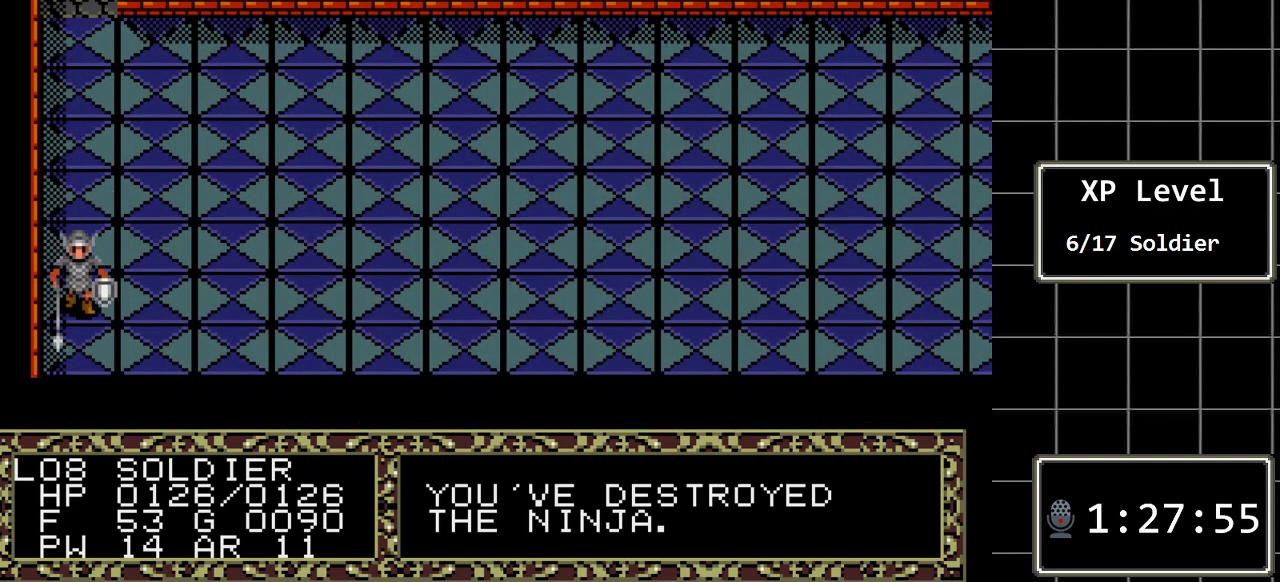
{"buttons": ["DPAD_RIGHT"], "events": [[117, "DPAD_RIGHT", "down"], [367, "DPAD_DOWN", "up"], [367, "DPAD_RIGHT", "up"], [500, "DPAD_RIGHT", "down"]]}
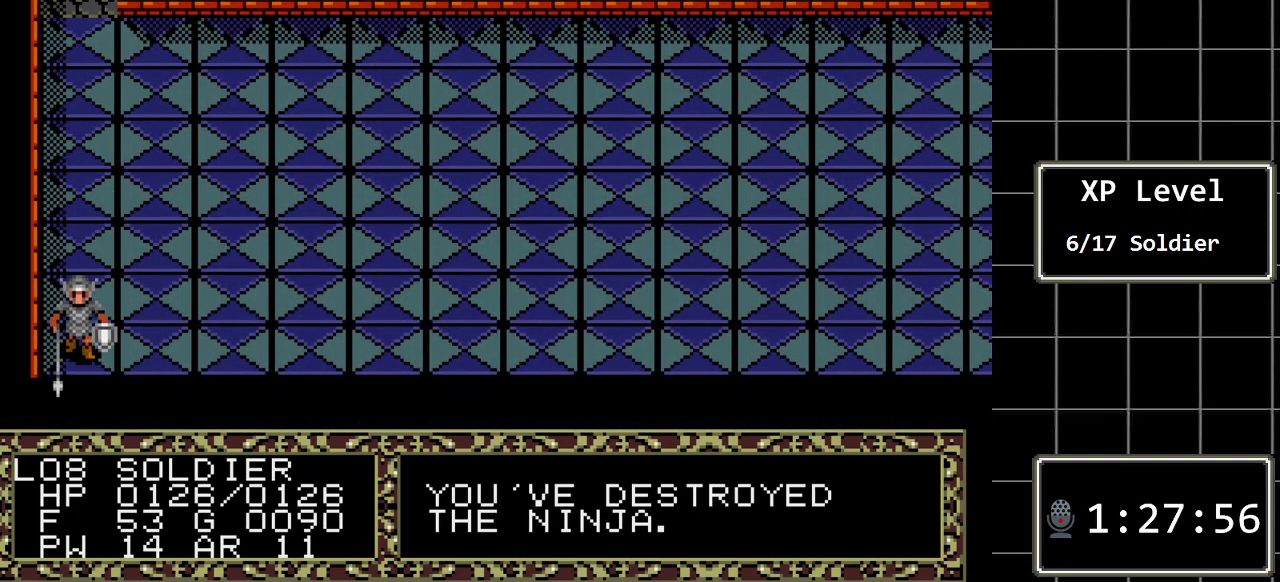
{"buttons": ["DPAD_RIGHT"], "events": []}
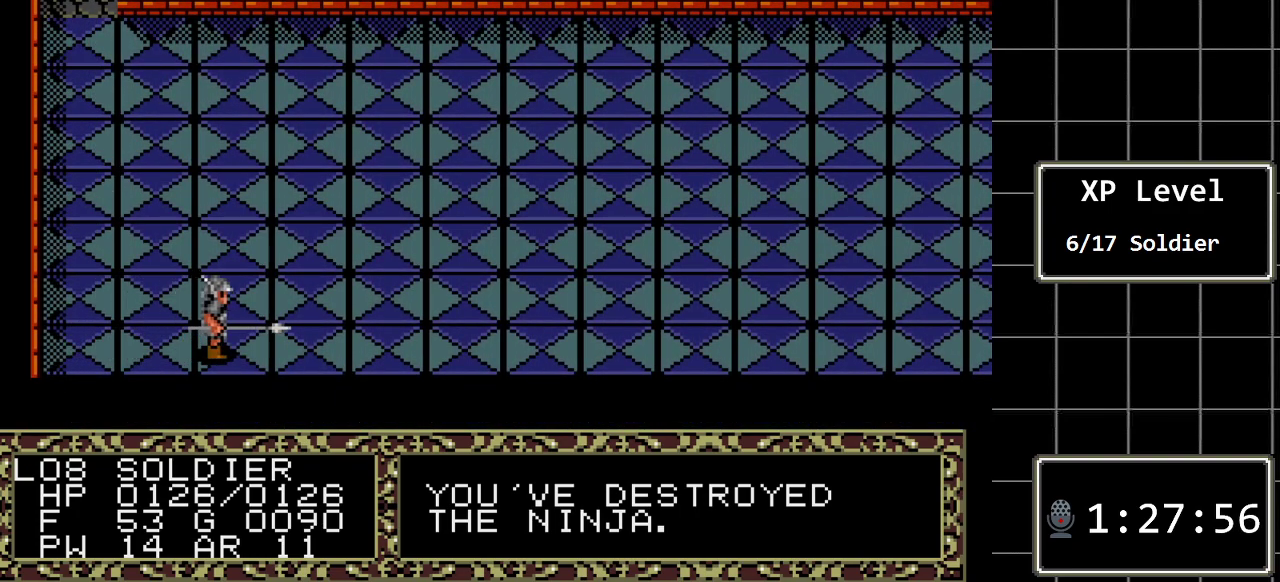
{"buttons": ["DPAD_RIGHT"], "events": []}
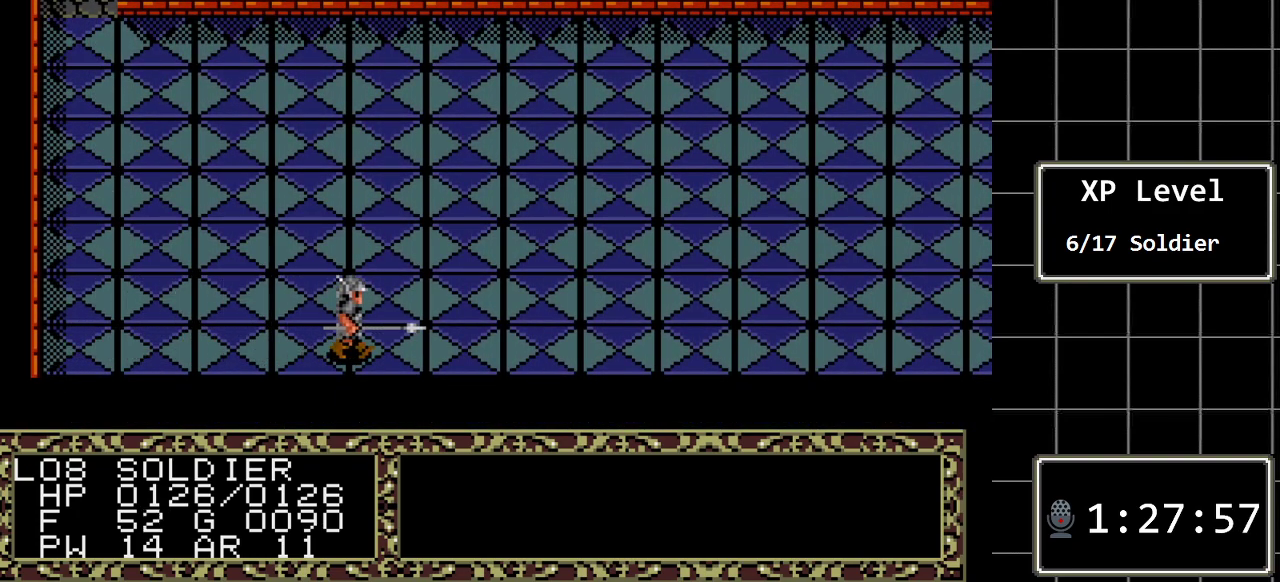
{"buttons": ["DPAD_RIGHT"], "events": []}
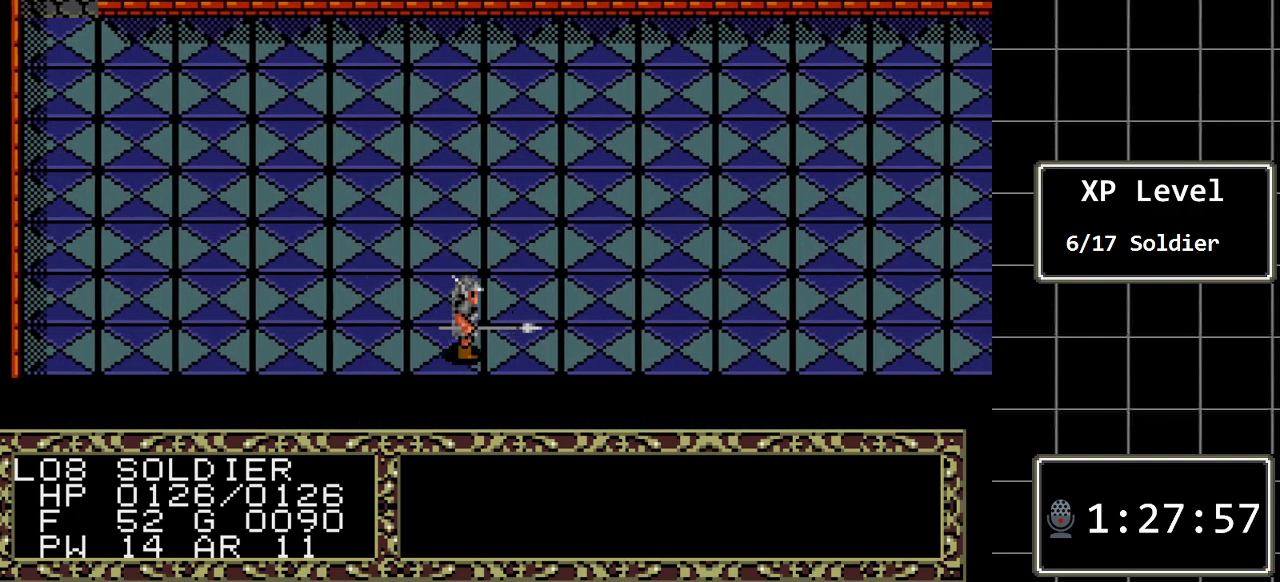
{"buttons": ["DPAD_RIGHT"], "events": []}
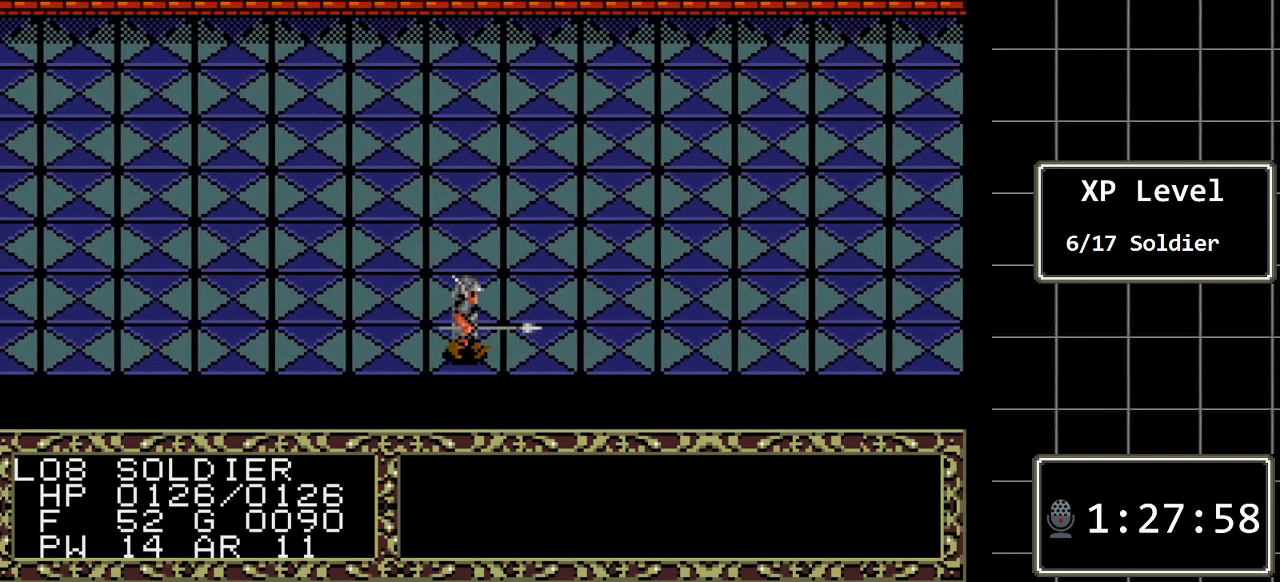
{"buttons": ["DPAD_RIGHT"], "events": []}
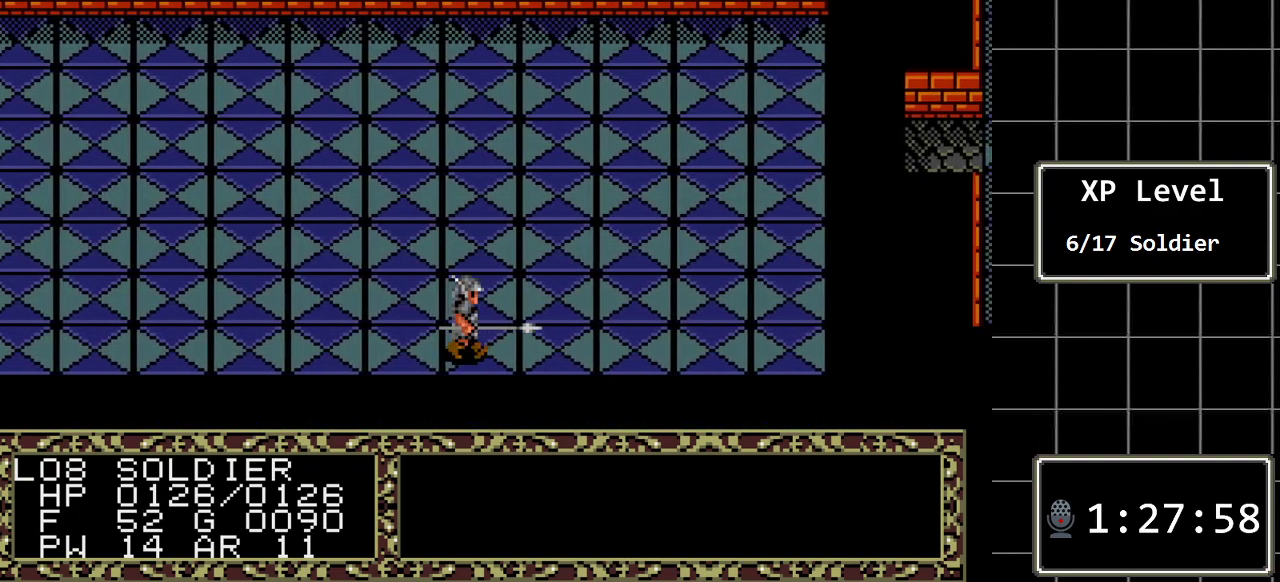
{"buttons": ["DPAD_RIGHT"], "events": []}
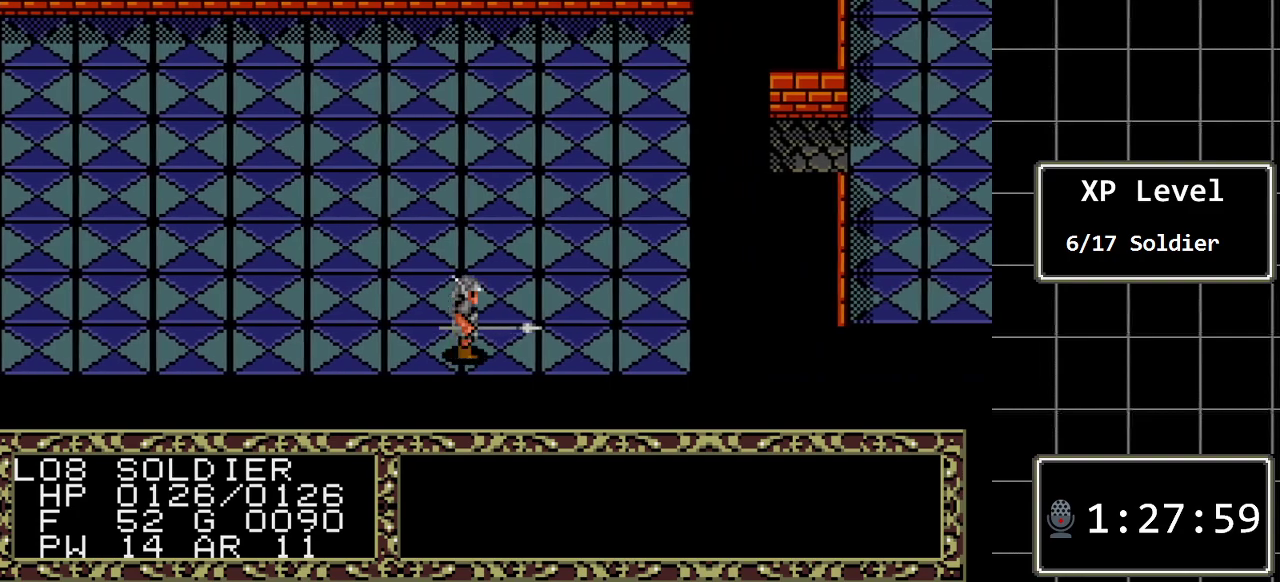
{"buttons": ["DPAD_RIGHT"], "events": []}
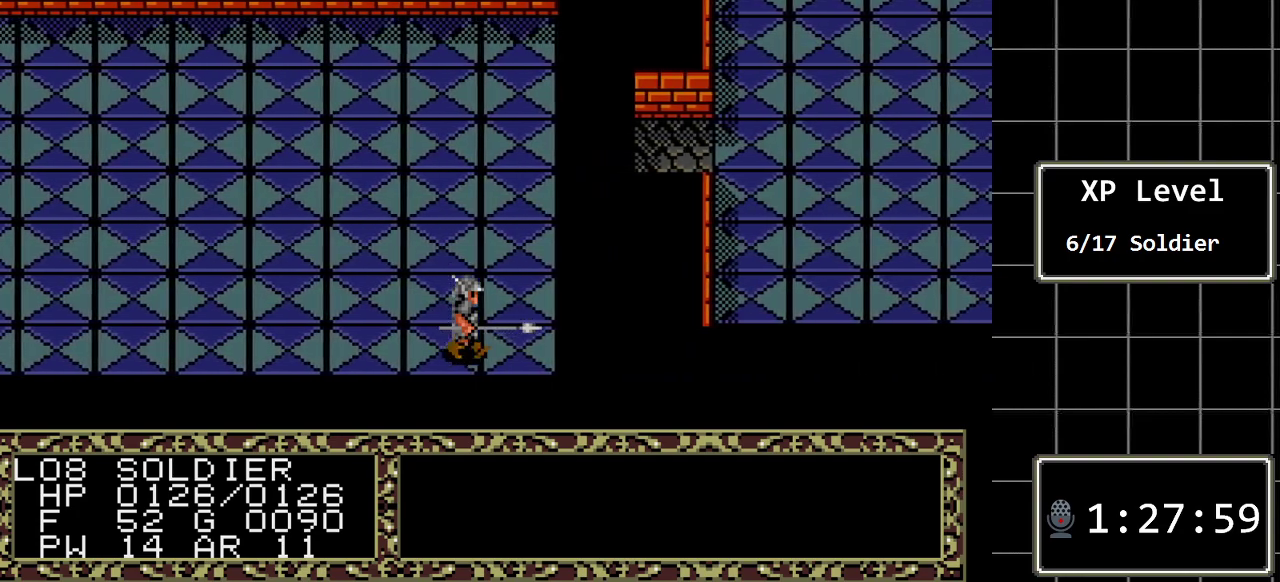
{"buttons": ["DPAD_UP"], "events": [[167, "DPAD_RIGHT", "up"], [167, "DPAD_UP", "down"]]}
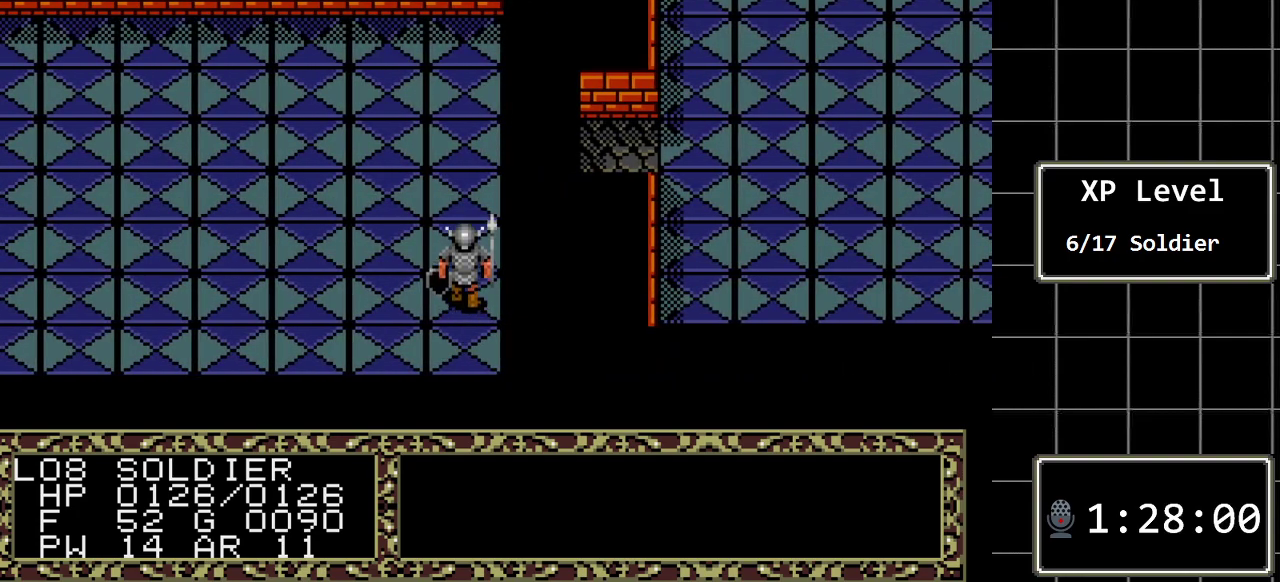
{"buttons": ["DPAD_UP"], "events": []}
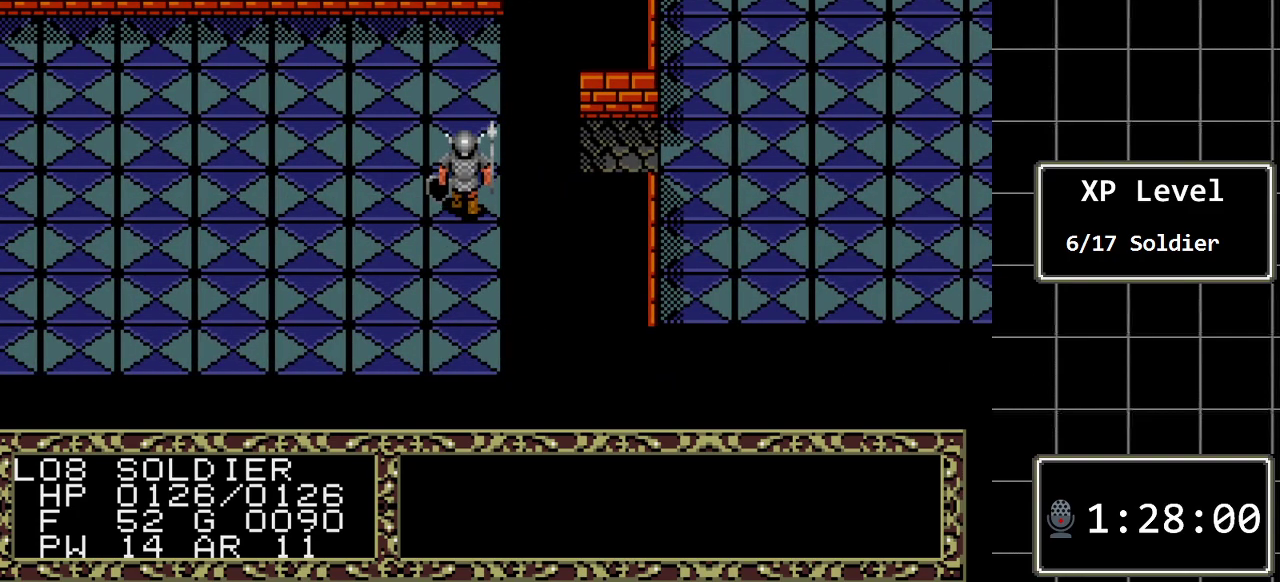
{"buttons": ["A"], "events": [[67, "DPAD_UP", "up"], [133, "DPAD_RIGHT", "down"], [450, "DPAD_RIGHT", "up"], [483, "A", "down"]]}
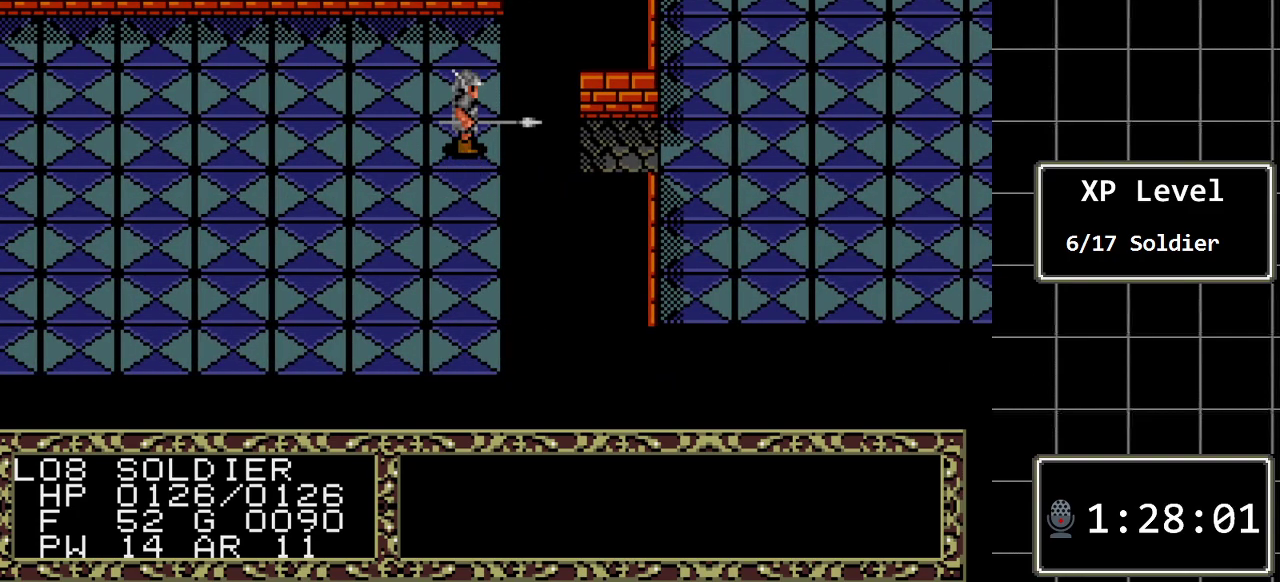
{"buttons": ["DPAD_RIGHT"], "events": [[183, "A", "up"], [300, "DPAD_RIGHT", "down"]]}
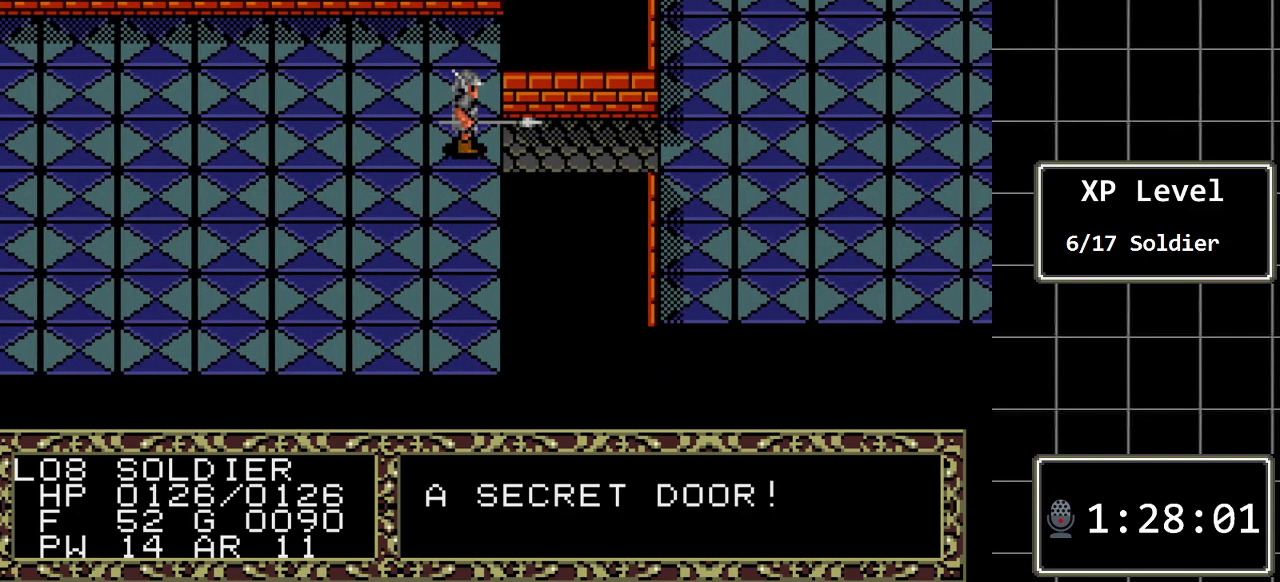
{"buttons": ["DPAD_RIGHT"], "events": []}
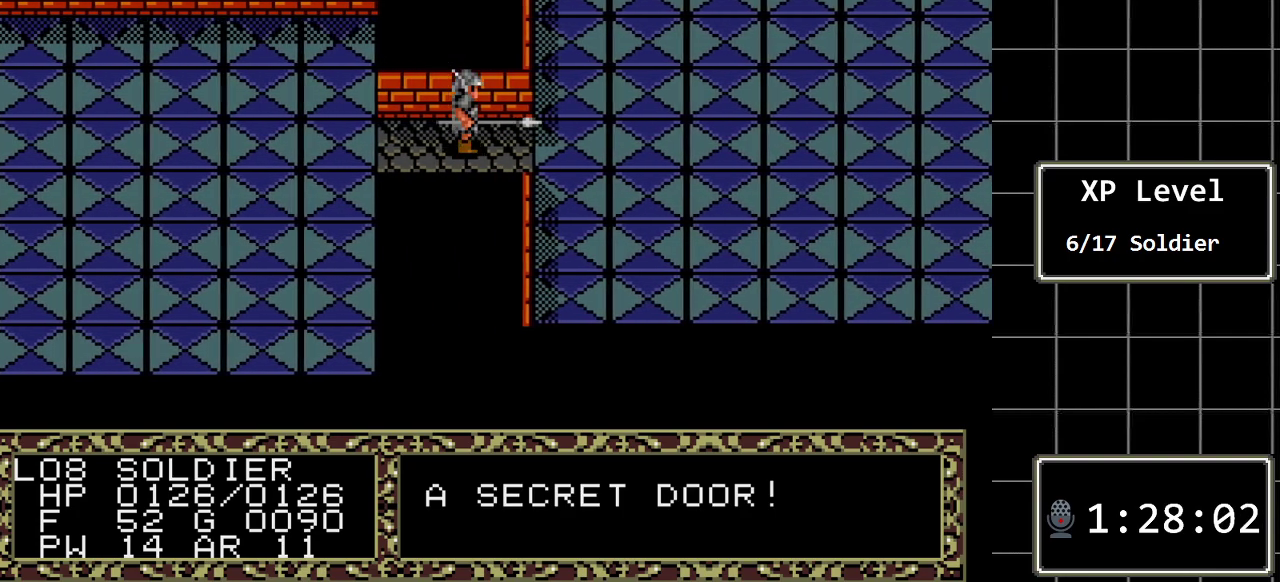
{"buttons": [], "events": [[233, "DPAD_RIGHT", "up"], [300, "DPAD_UP", "down"], [433, "DPAD_UP", "up"]]}
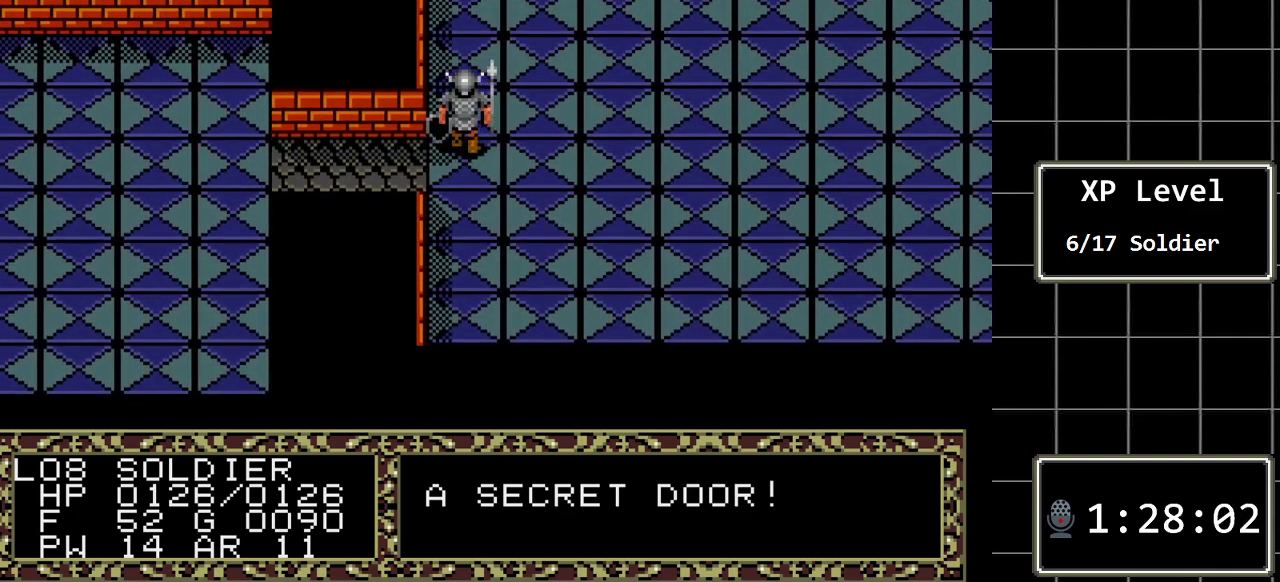
{"buttons": ["DPAD_UP"], "events": [[83, "DPAD_UP", "down"]]}
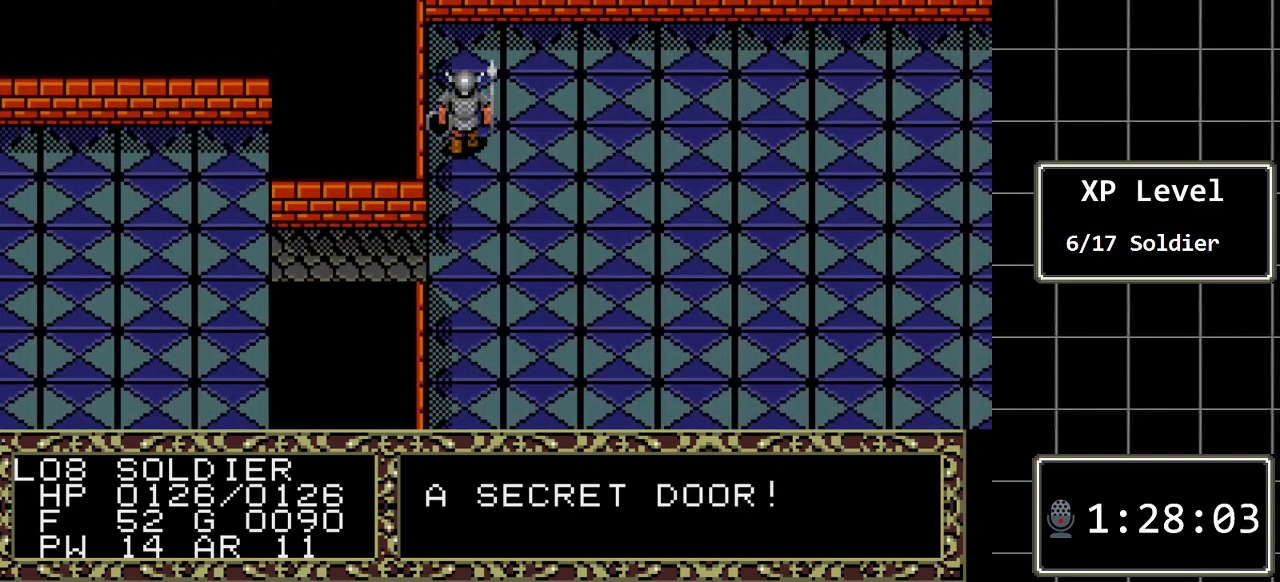
{"buttons": ["DPAD_RIGHT"], "events": [[283, "DPAD_RIGHT", "down"], [350, "DPAD_UP", "up"]]}
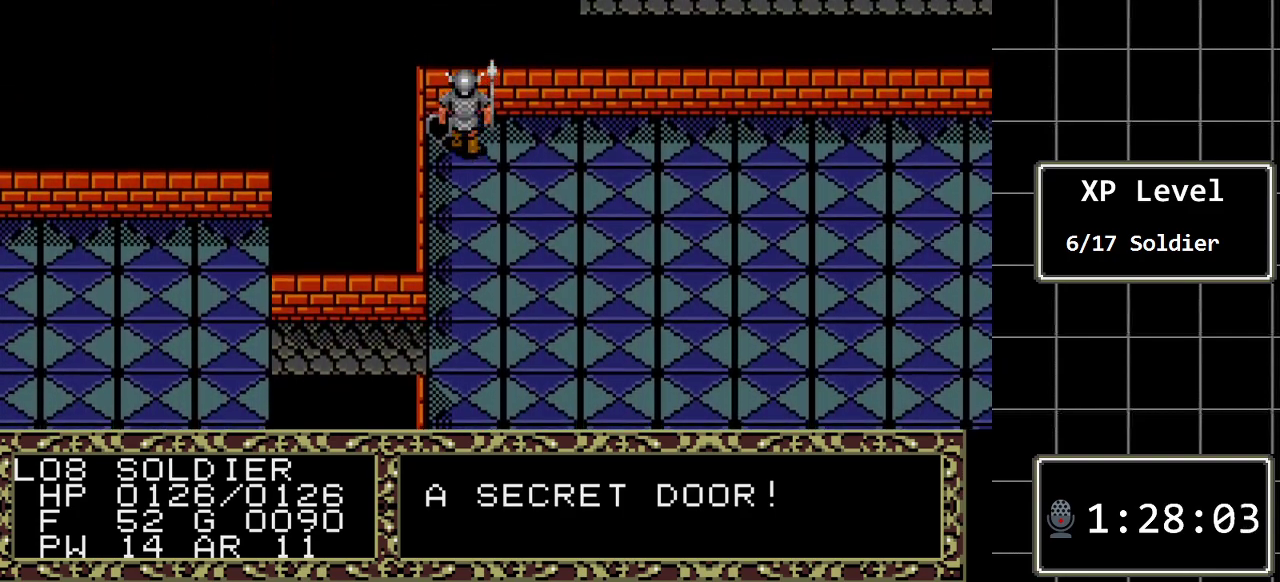
{"buttons": ["DPAD_RIGHT"], "events": []}
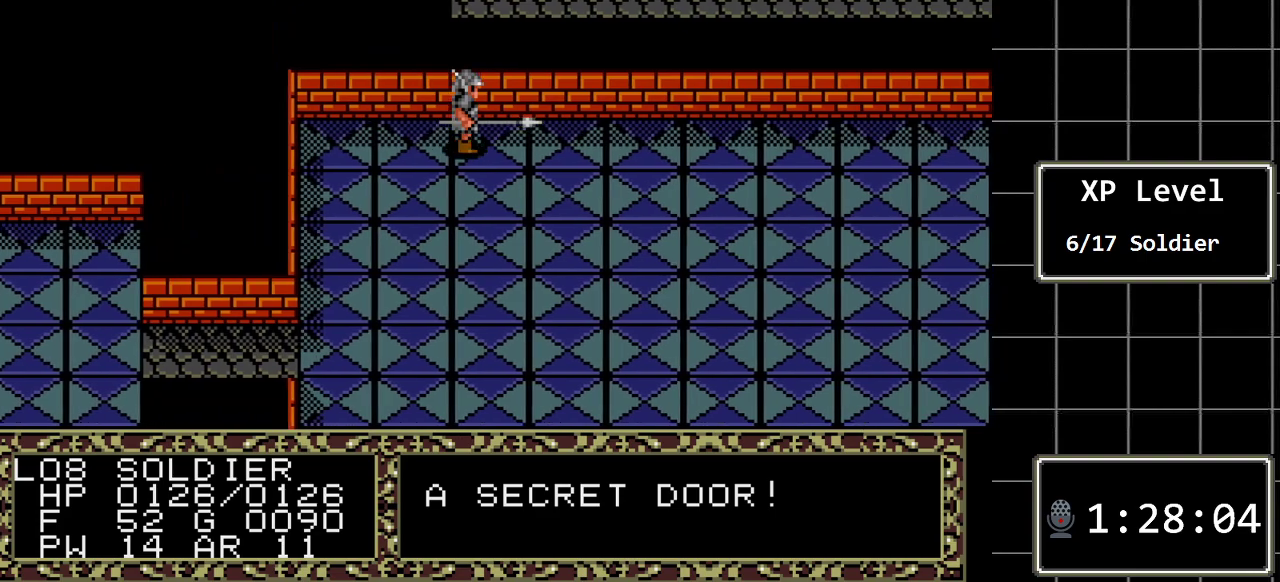
{"buttons": ["DPAD_RIGHT"], "events": []}
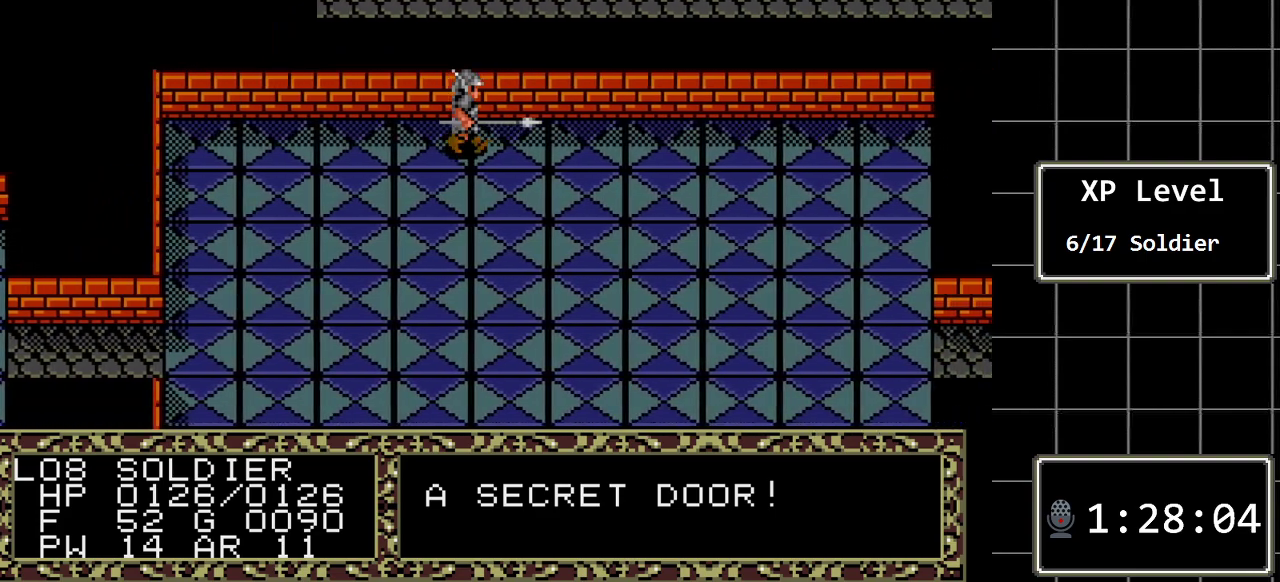
{"buttons": ["DPAD_RIGHT"], "events": []}
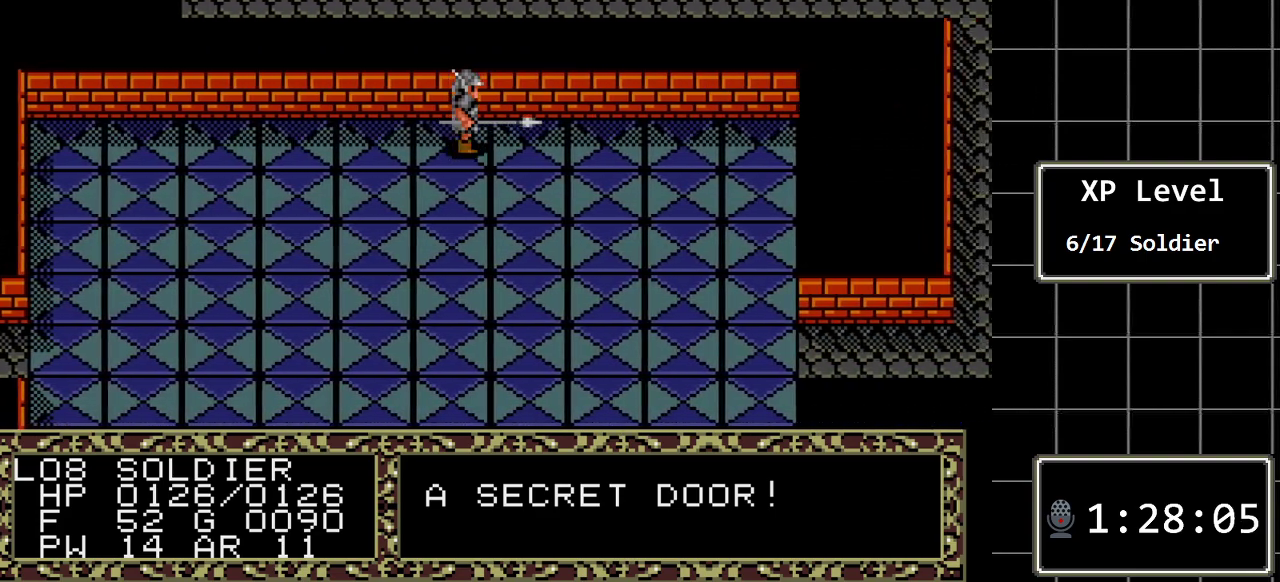
{"buttons": ["DPAD_RIGHT"], "events": []}
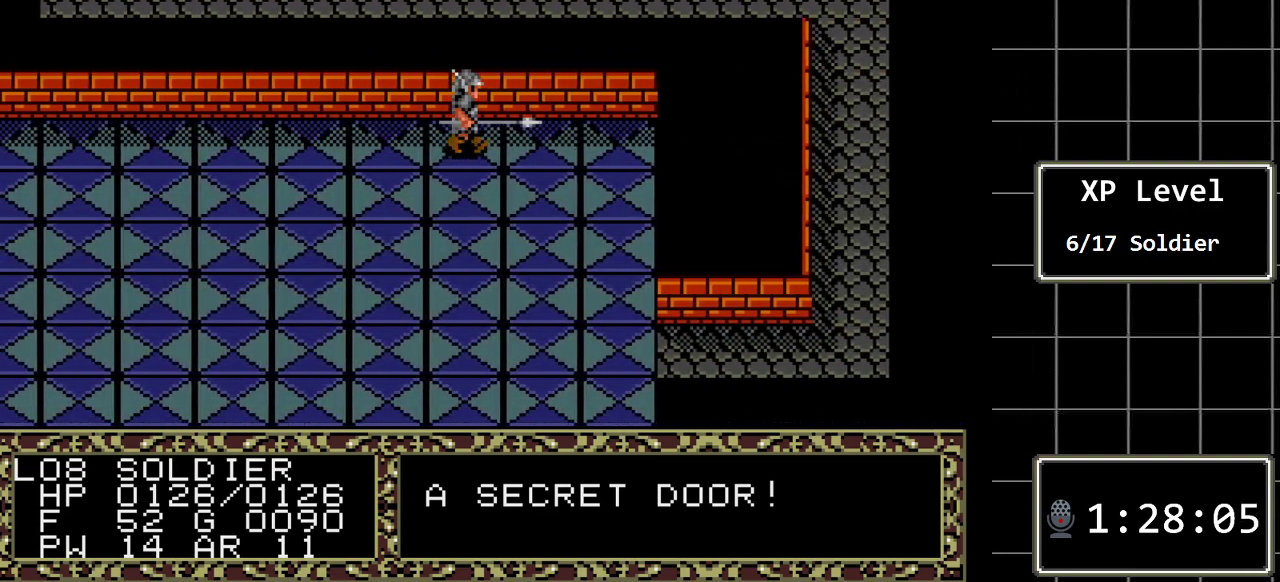
{"buttons": ["DPAD_RIGHT"], "events": []}
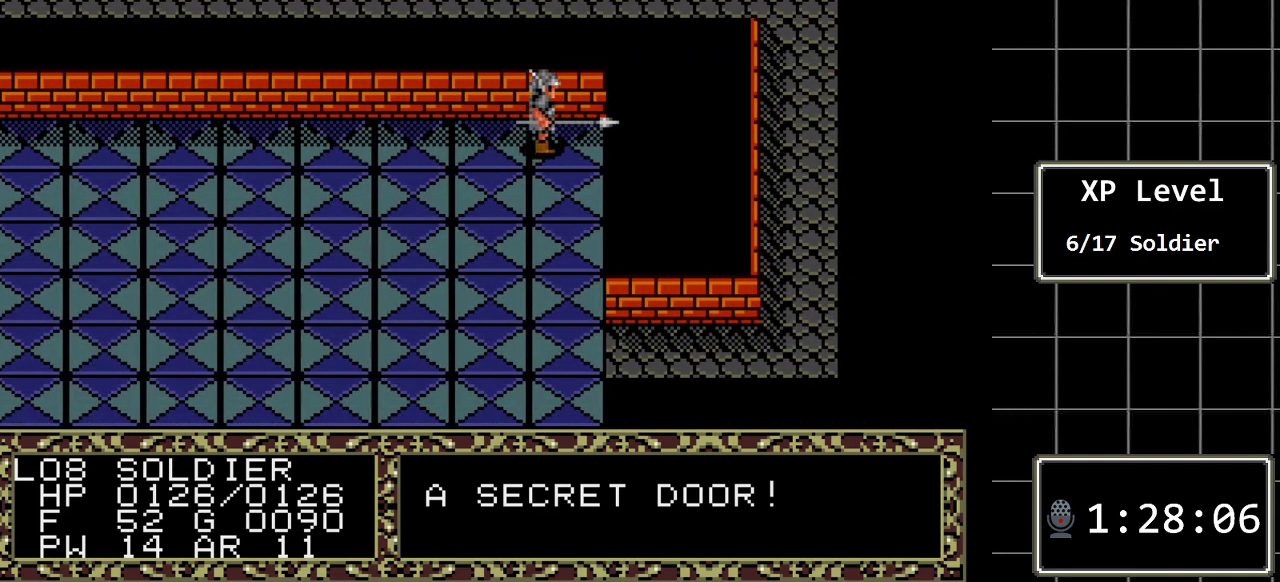
{"buttons": ["DPAD_DOWN"], "events": [[33, "DPAD_DOWN", "down"], [33, "DPAD_RIGHT", "up"]]}
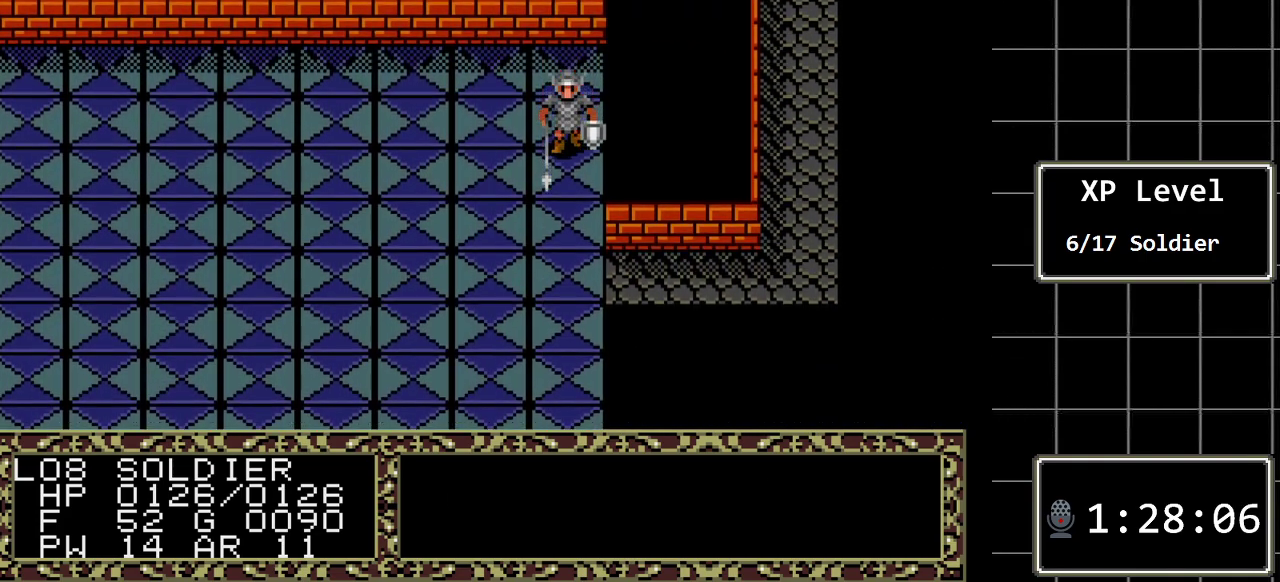
{"buttons": ["DPAD_DOWN"], "events": []}
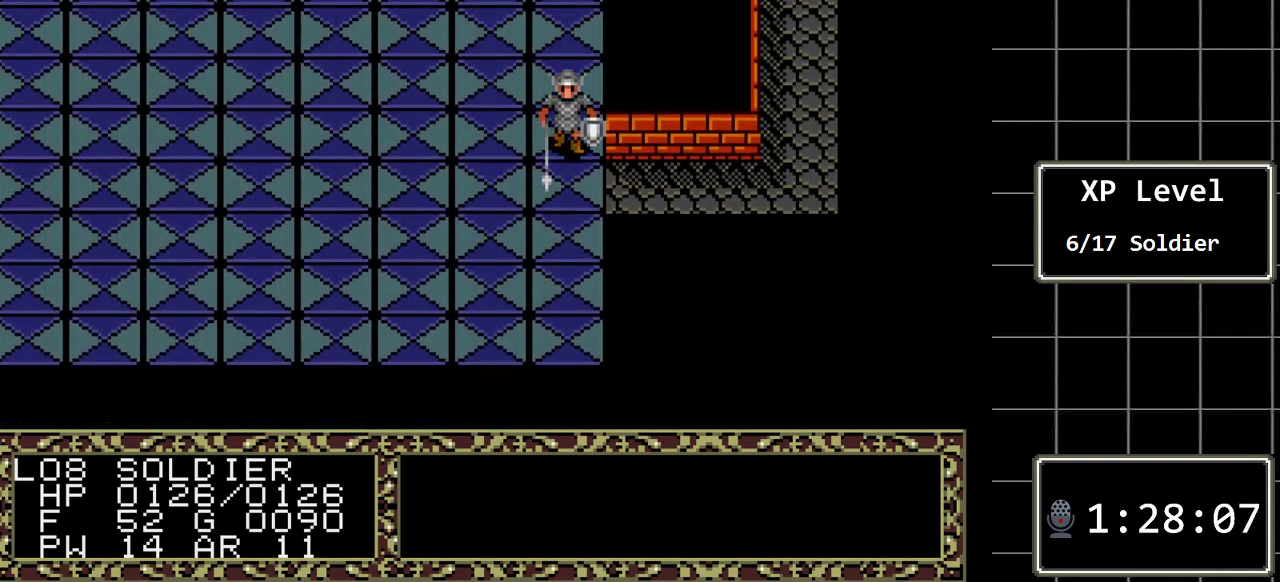
{"buttons": ["DPAD_RIGHT"], "events": [[100, "DPAD_DOWN", "up"], [100, "DPAD_RIGHT", "down"]]}
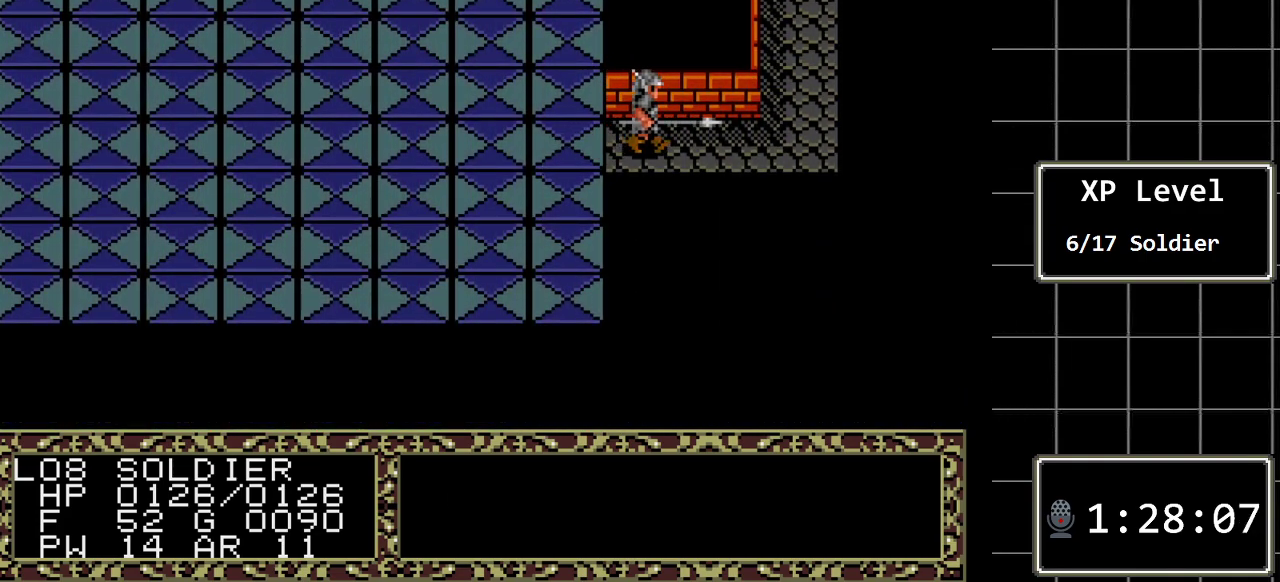
{"buttons": [], "events": [[500, "DPAD_RIGHT", "up"]]}
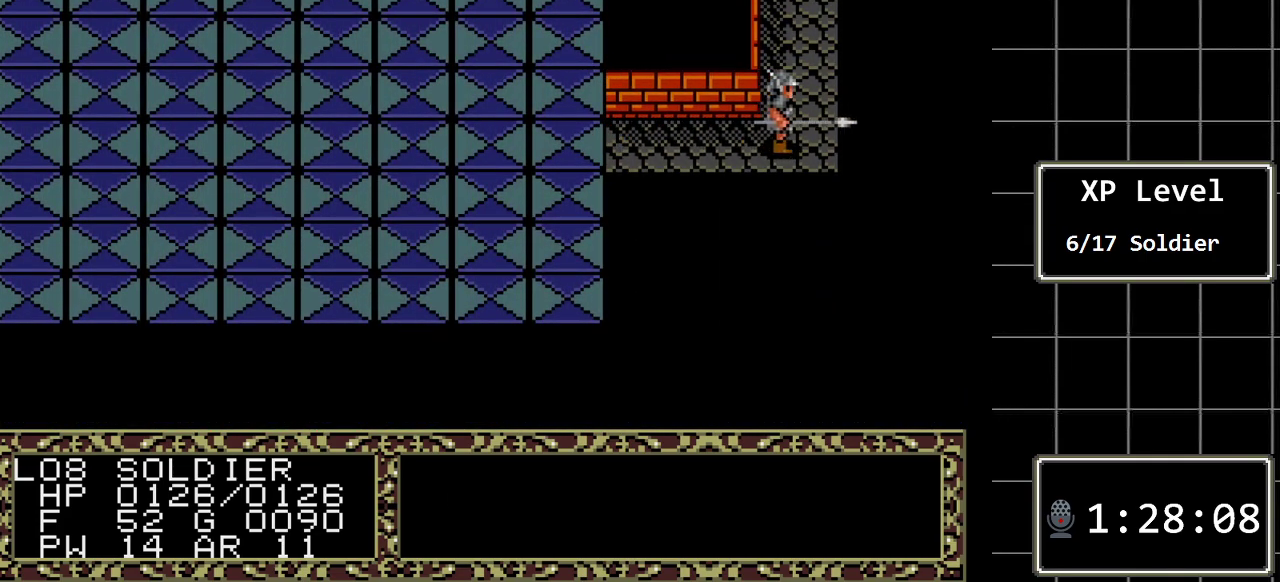
{"buttons": ["DPAD_UP"], "events": [[33, "DPAD_UP", "down"]]}
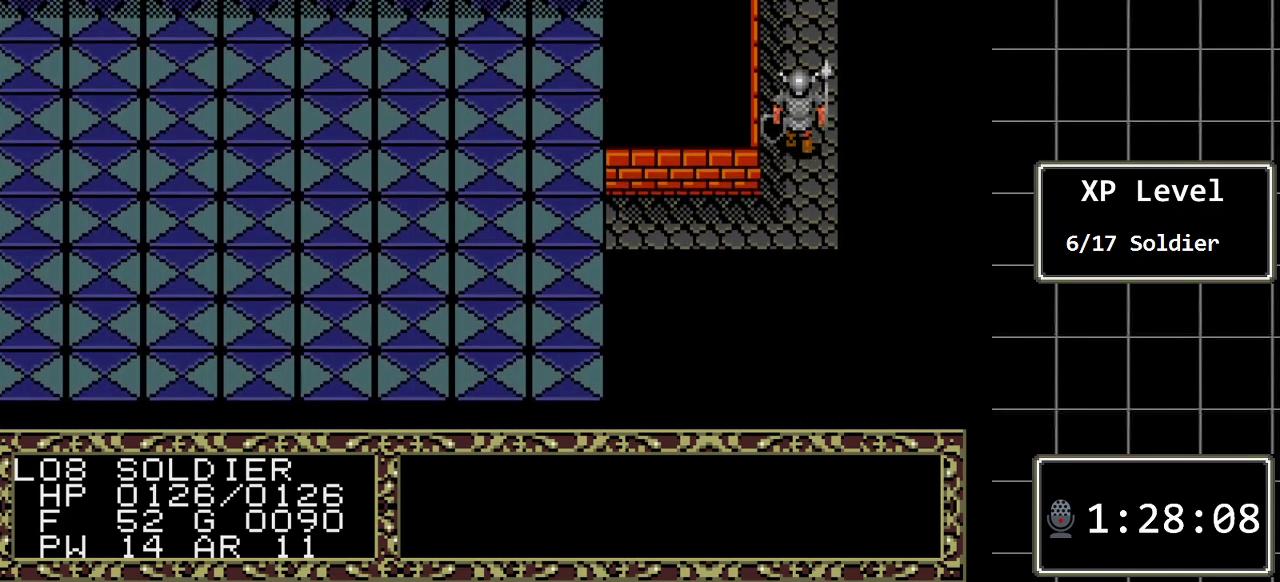
{"buttons": ["DPAD_UP"], "events": []}